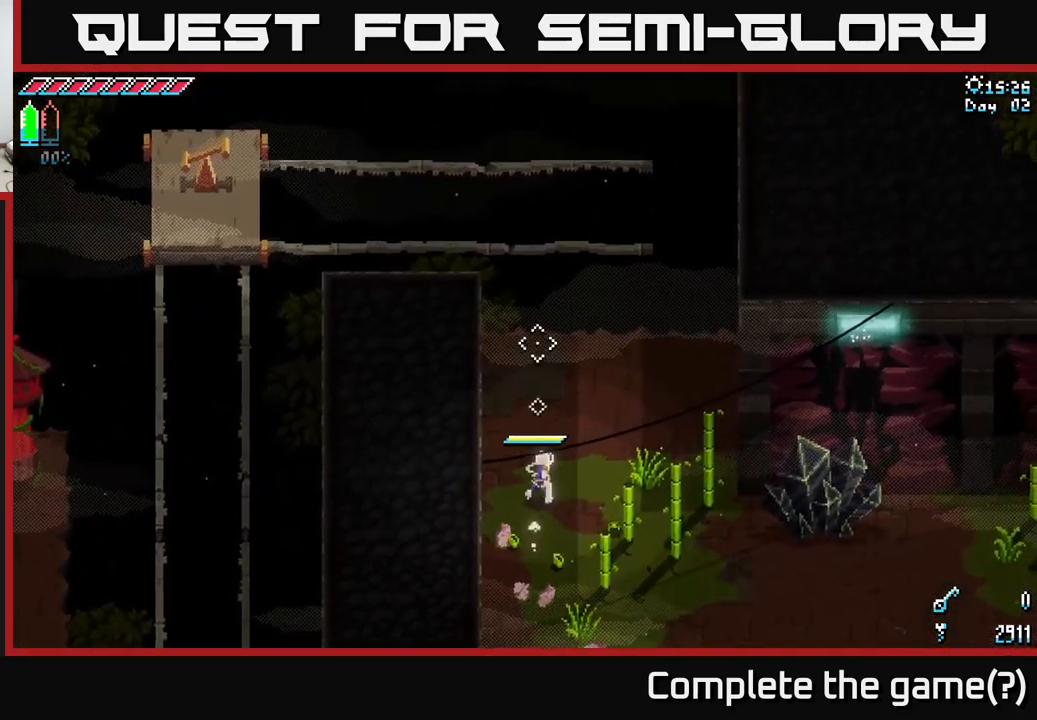
Gameplay with a controller (Xbox layout); each line is a JSON object with the inputs held at the frame after it. "events" lists button and stick changes between this image and that frame as [ms after this image, input, new state], when the widget could be followed in between.
{"buttons": [], "left_stick": "up", "right_stick": "up-left", "events": [[17, "left_stick", "up-right"], [133, "right_stick", "up-left"], [450, "left_stick", "up"]]}
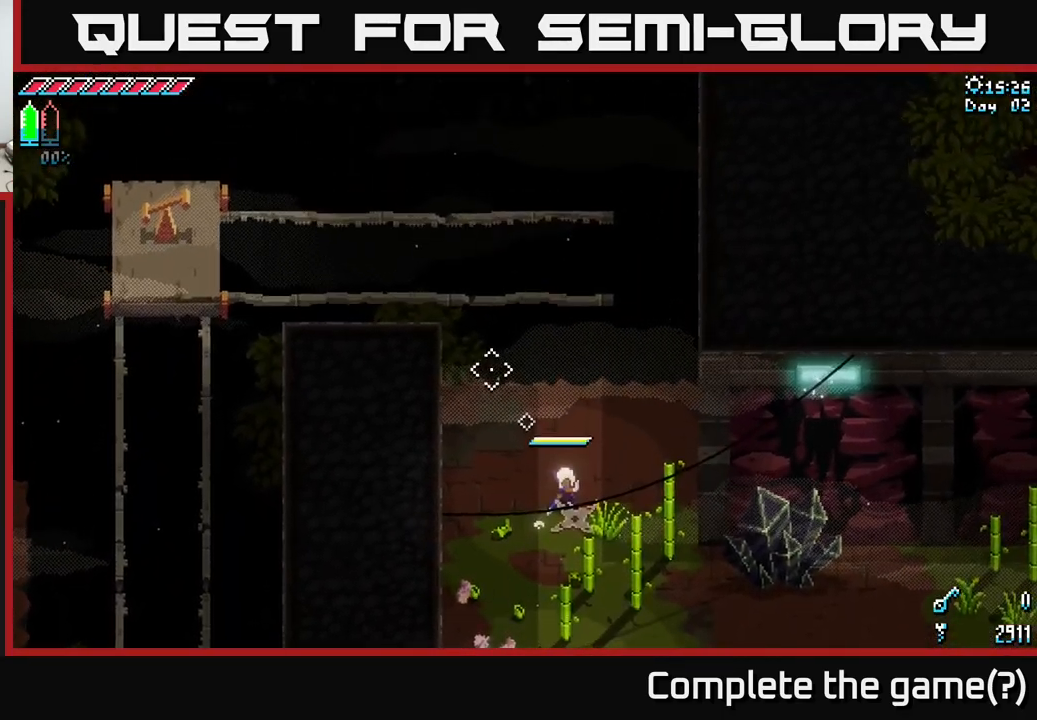
{"buttons": [], "left_stick": "center", "right_stick": "up", "events": [[17, "L2", "down"], [83, "left_stick", "center"], [117, "L2", "up"], [200, "right_stick", "up"]]}
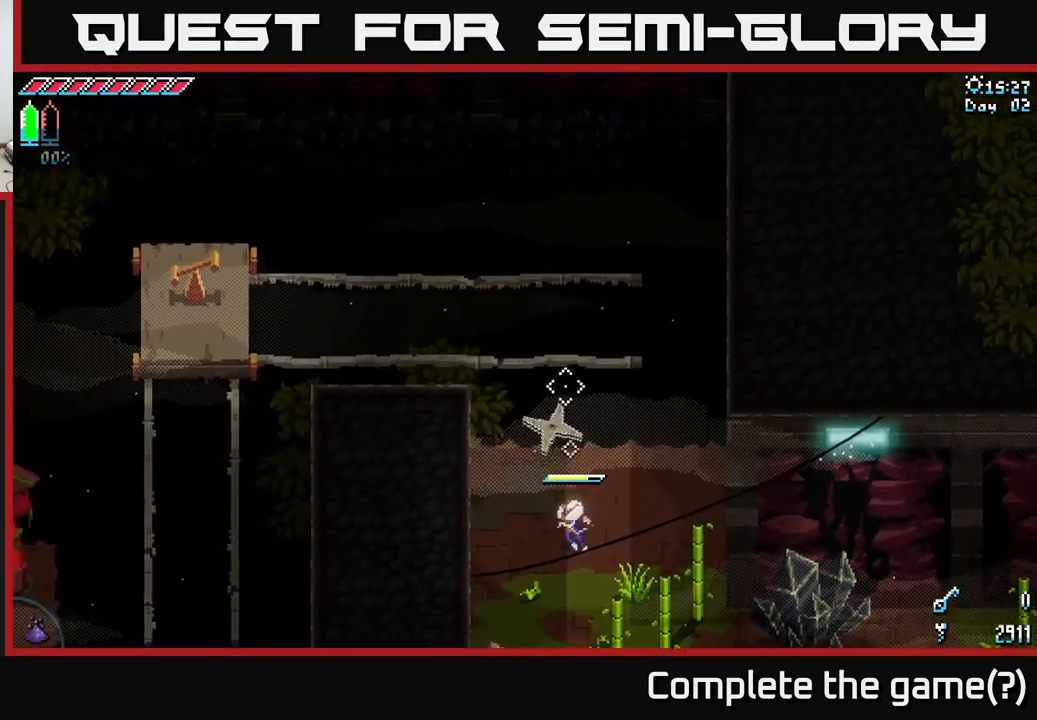
{"buttons": [], "left_stick": "center", "right_stick": "up-left", "events": [[200, "right_stick", "up-left"]]}
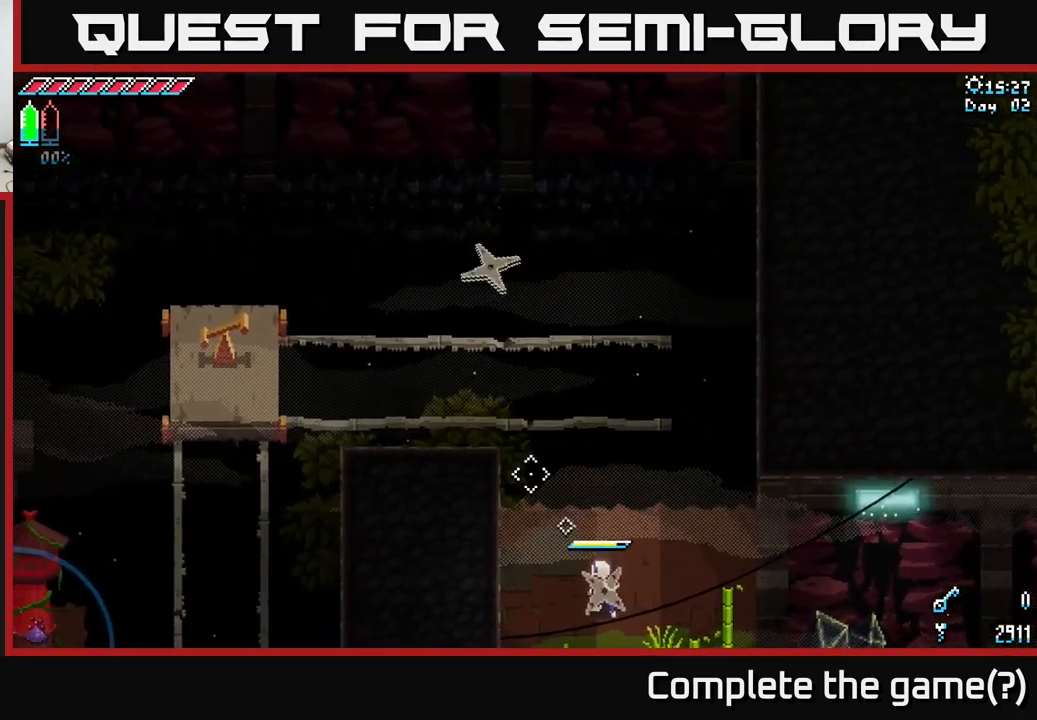
{"buttons": [], "left_stick": "center", "right_stick": "down-left", "events": [[249, "right_stick", "left"], [449, "right_stick", "down-left"]]}
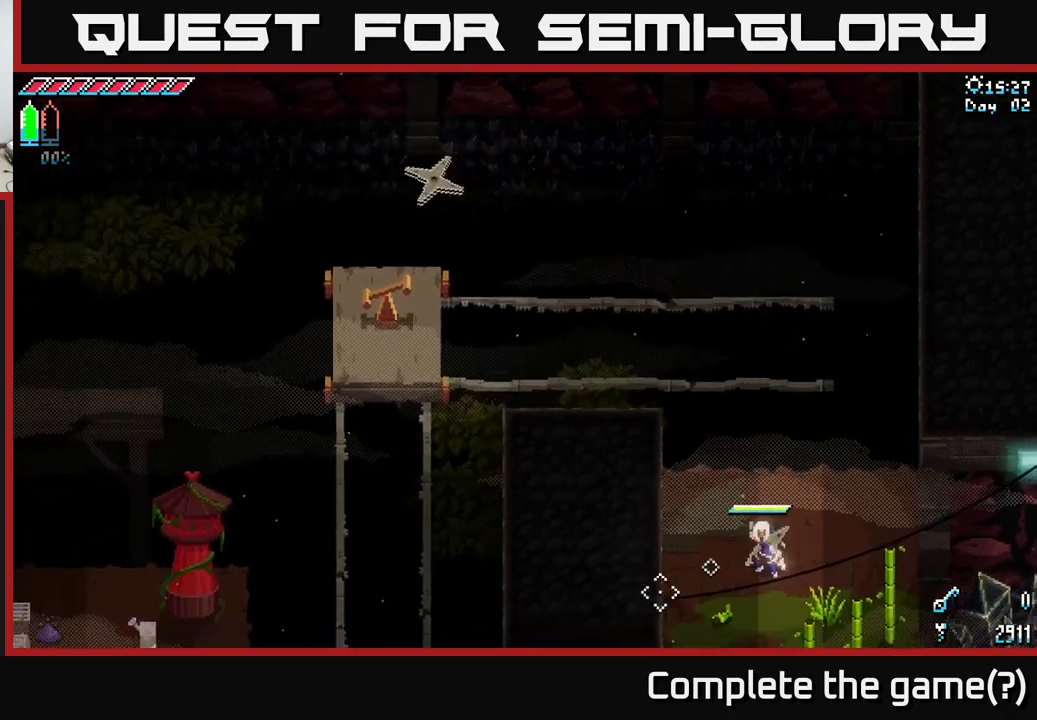
{"buttons": [], "left_stick": "center", "right_stick": "right", "events": [[184, "right_stick", "down"], [367, "right_stick", "right"]]}
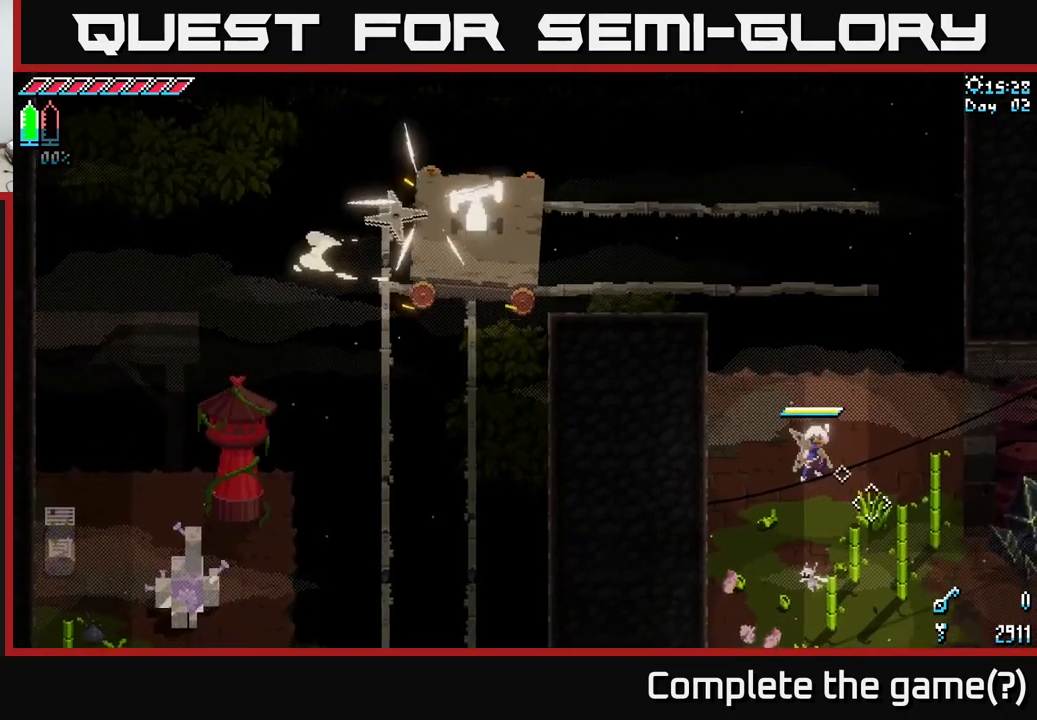
{"buttons": [], "left_stick": "center", "right_stick": "right", "events": []}
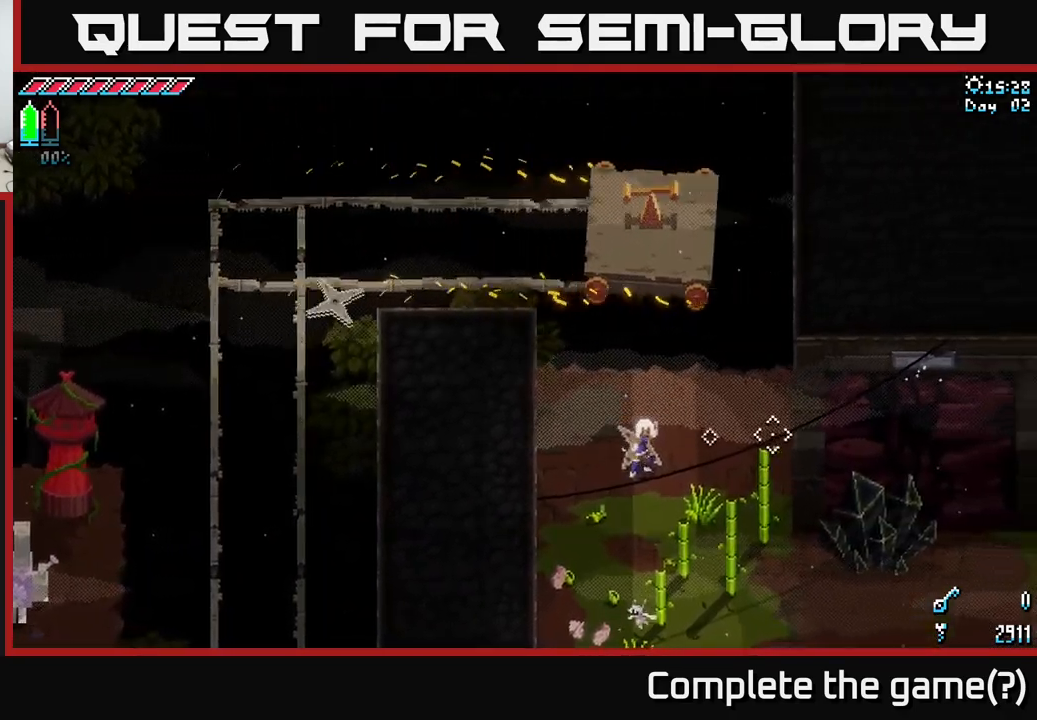
{"buttons": [], "left_stick": "center", "right_stick": "right", "events": []}
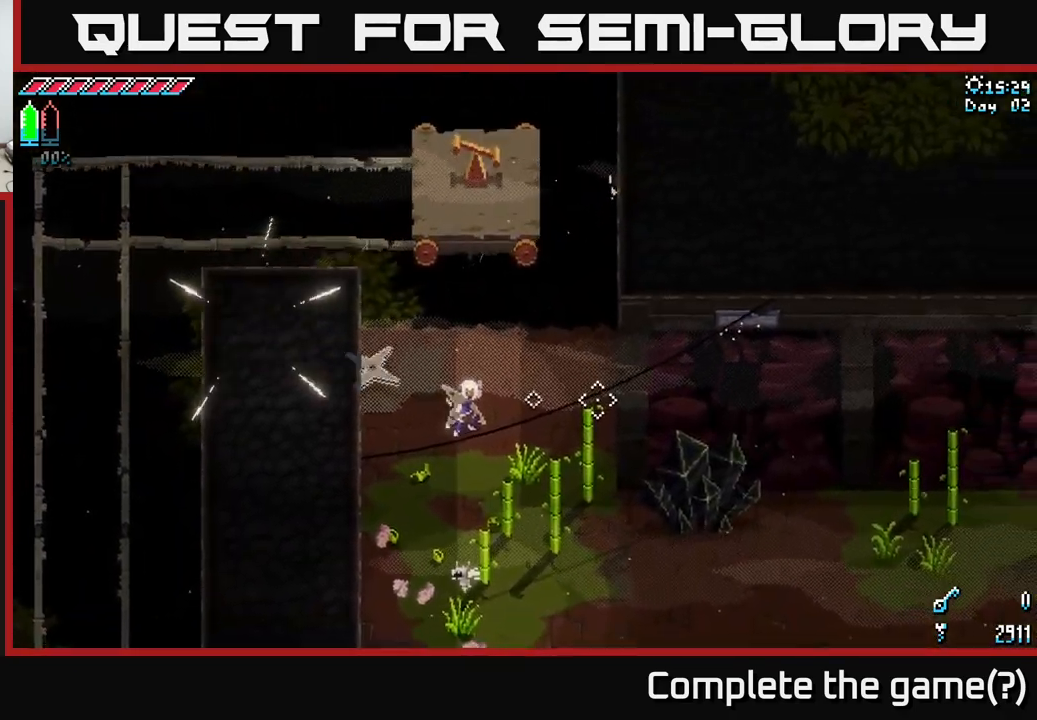
{"buttons": [], "left_stick": "down-right", "right_stick": "center", "events": [[284, "left_stick", "down-right"], [467, "right_stick", "center"]]}
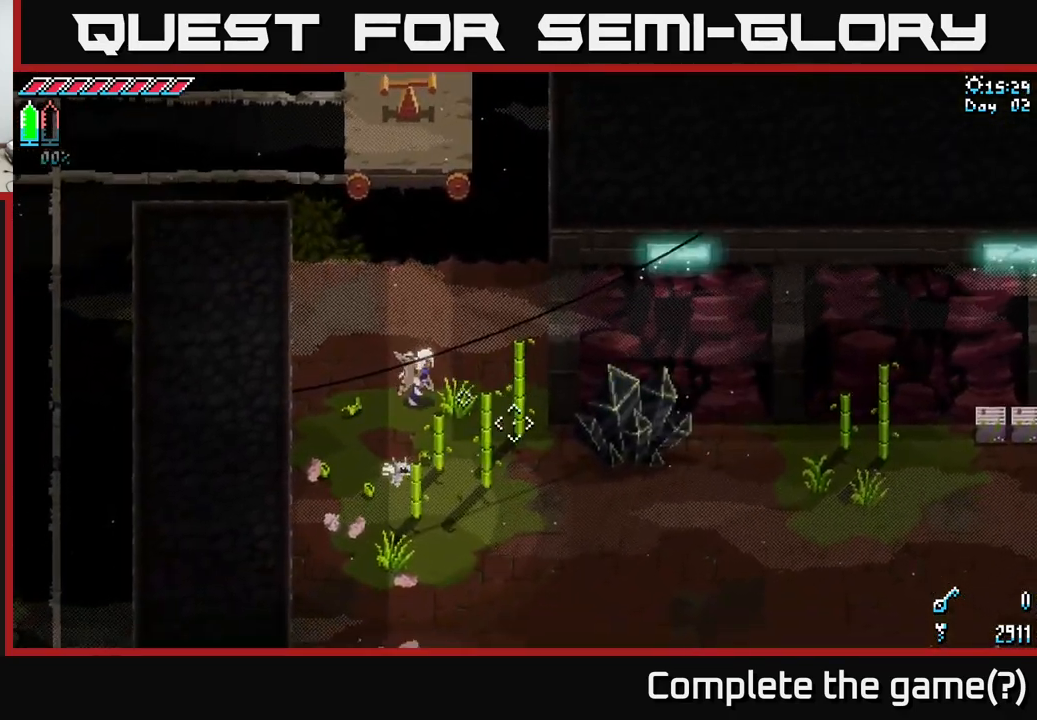
{"buttons": ["X"], "left_stick": "up", "right_stick": "center", "events": [[184, "X", "down"], [317, "left_stick", "up"]]}
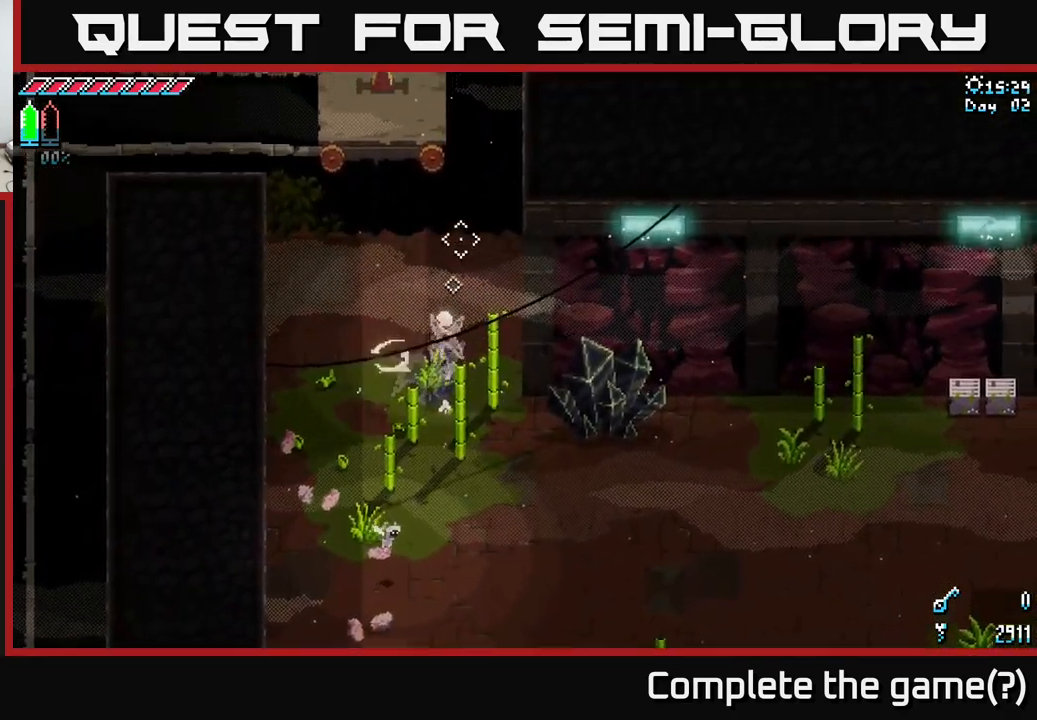
{"buttons": [], "left_stick": "up", "right_stick": "center", "events": [[200, "A", "down"], [367, "A", "up"], [434, "X", "up"]]}
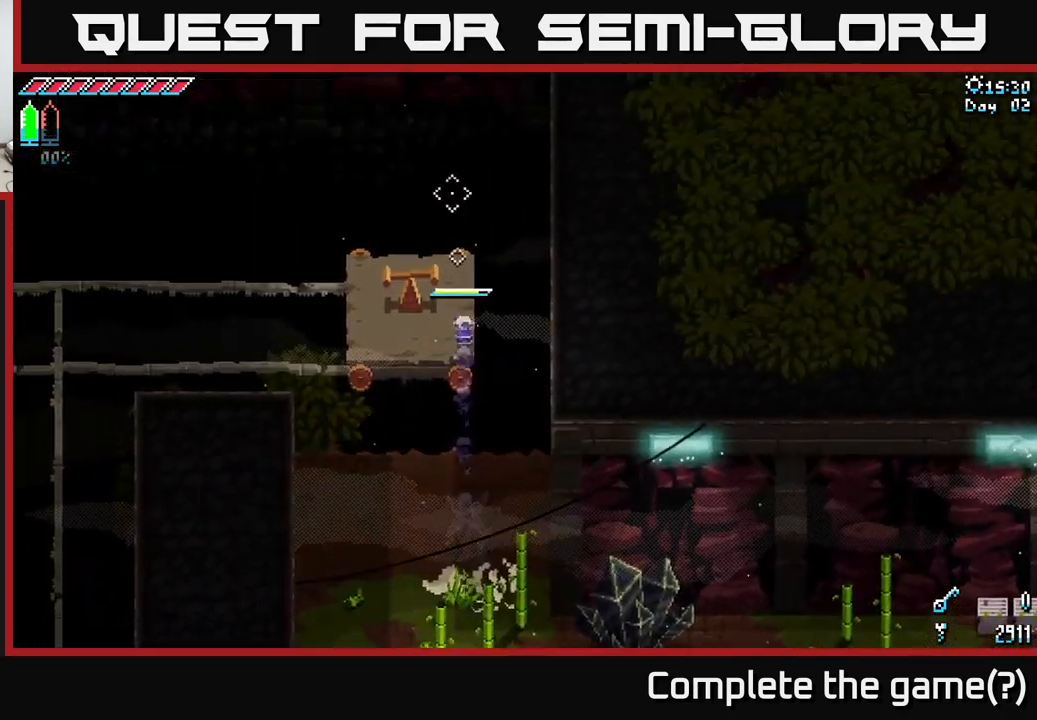
{"buttons": [], "left_stick": "center", "right_stick": "center", "events": [[117, "left_stick", "center"], [250, "left_stick", "left"], [300, "R2", "down"], [384, "R2", "up"], [384, "left_stick", "center"]]}
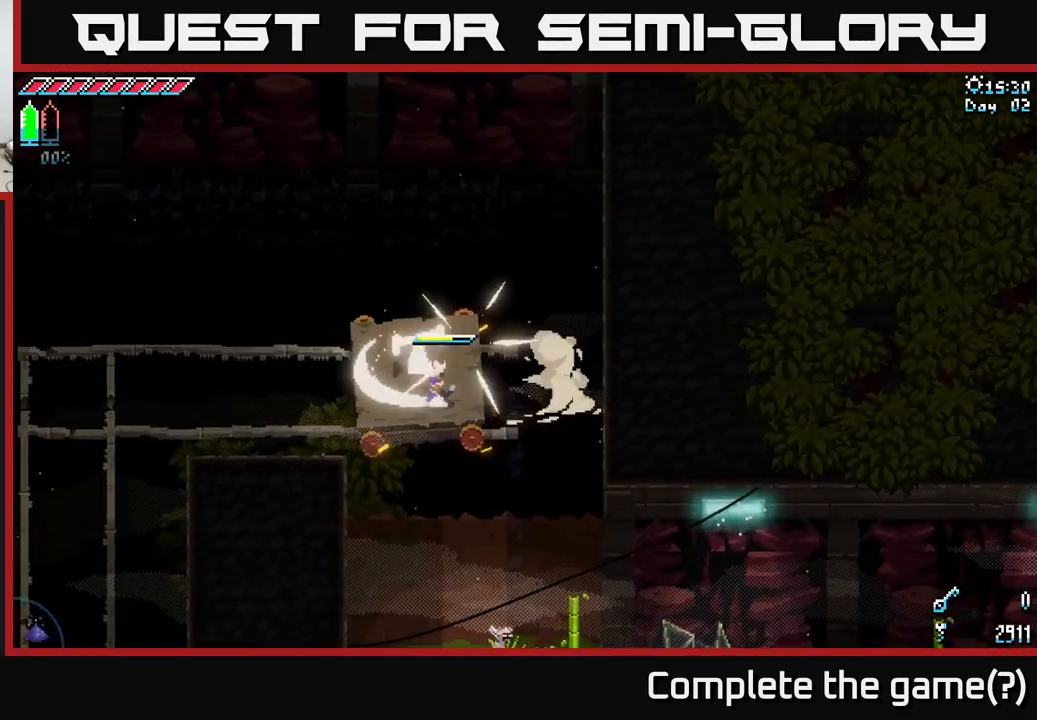
{"buttons": [], "left_stick": "center", "right_stick": "center", "events": []}
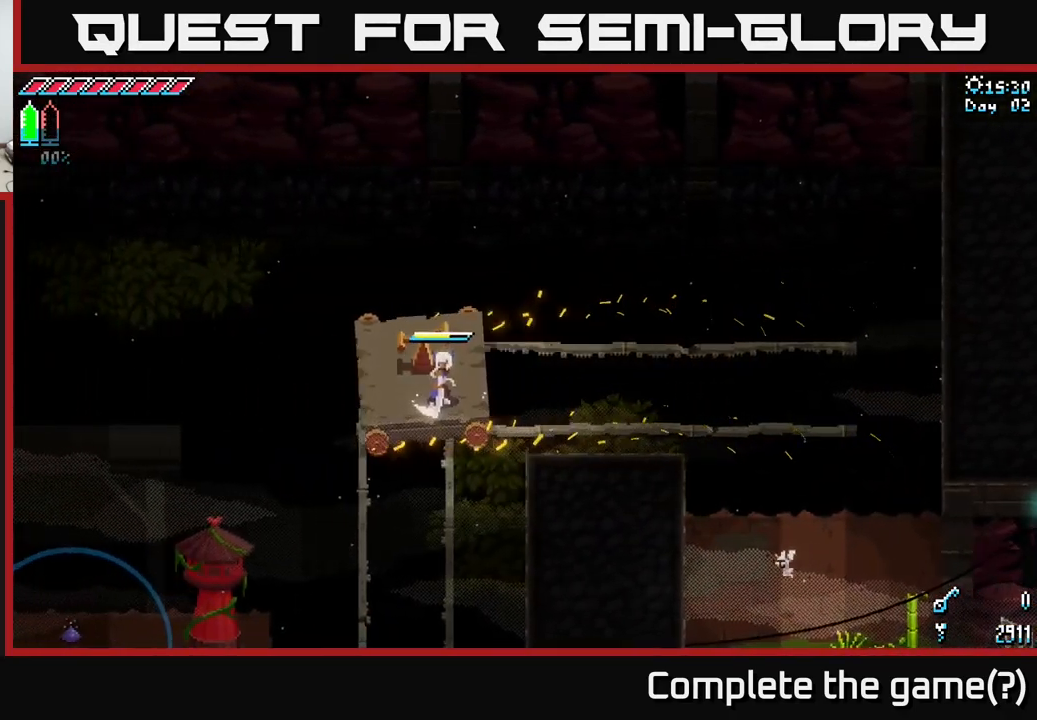
{"buttons": [], "left_stick": "up", "right_stick": "center", "events": [[450, "left_stick", "up"]]}
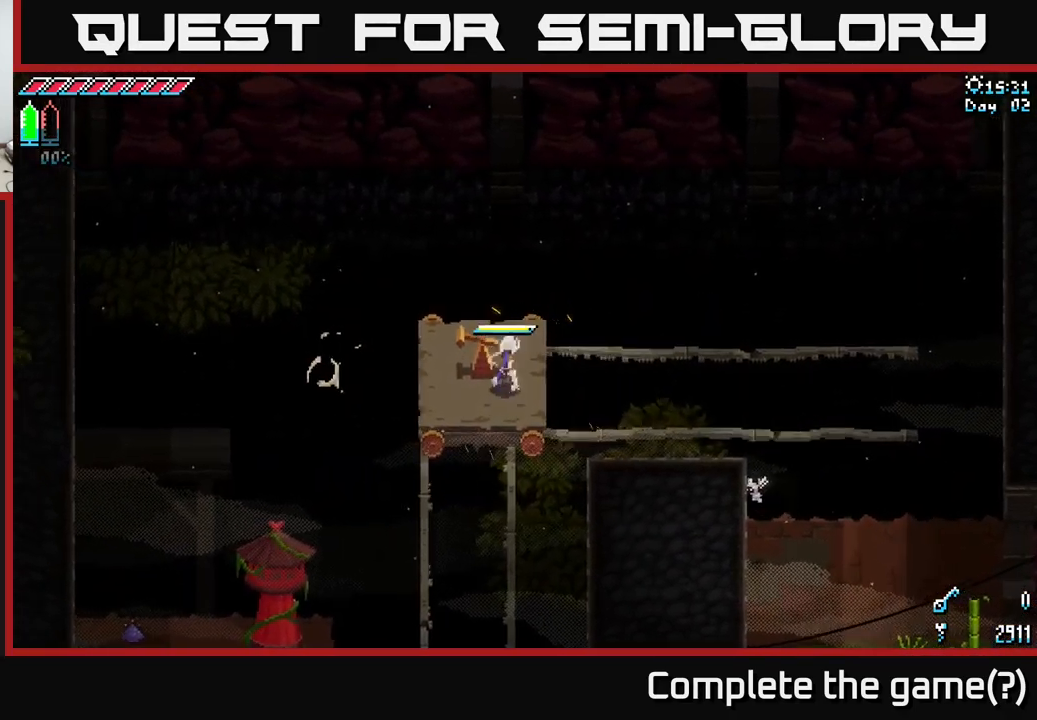
{"buttons": [], "left_stick": "center", "right_stick": "center", "events": [[184, "left_stick", "down-left"], [267, "R2", "down"], [351, "left_stick", "center"], [384, "R2", "up"]]}
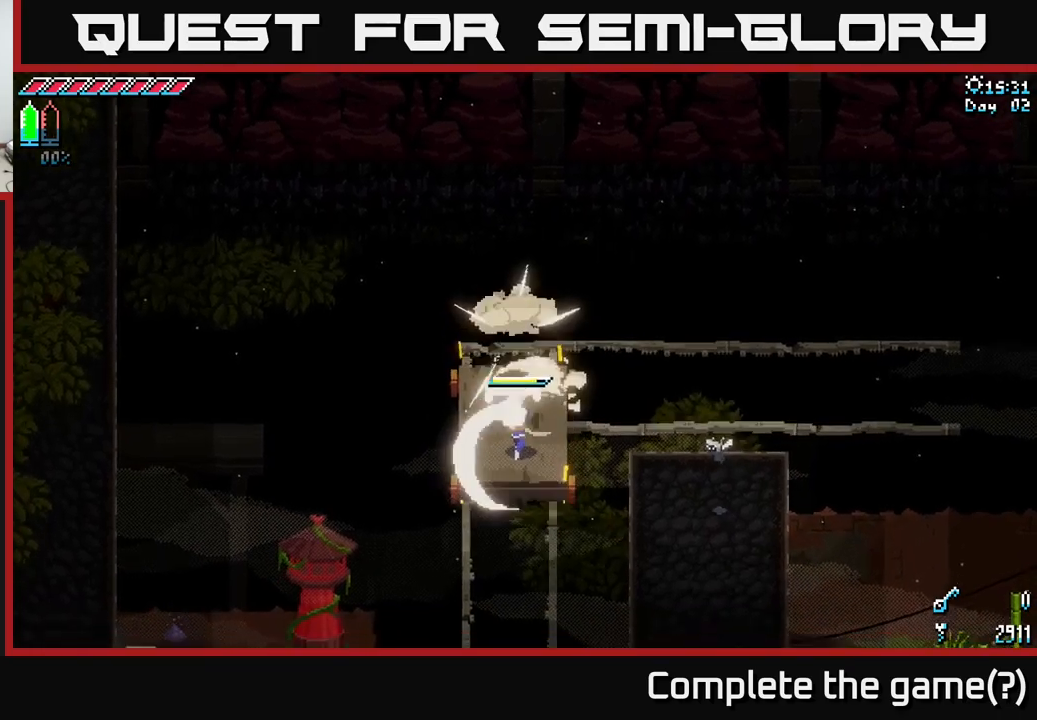
{"buttons": [], "left_stick": "center", "right_stick": "center", "events": []}
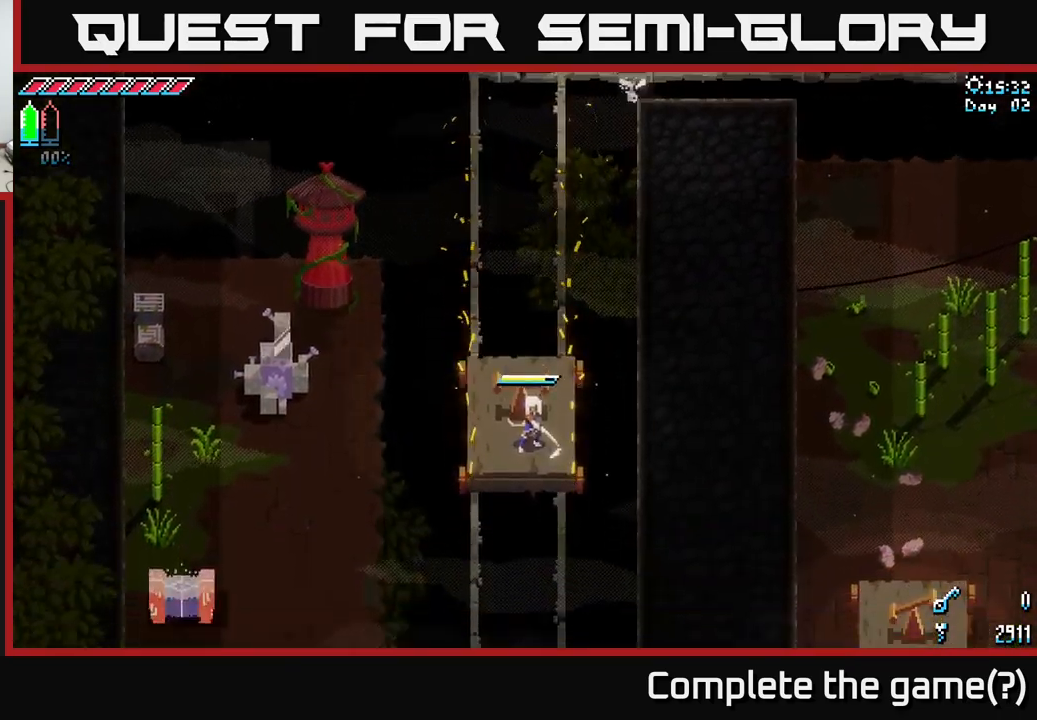
{"buttons": [], "left_stick": "left", "right_stick": "center", "events": [[83, "left_stick", "left"], [100, "X", "down"], [233, "A", "down"], [350, "A", "up"], [400, "X", "up"]]}
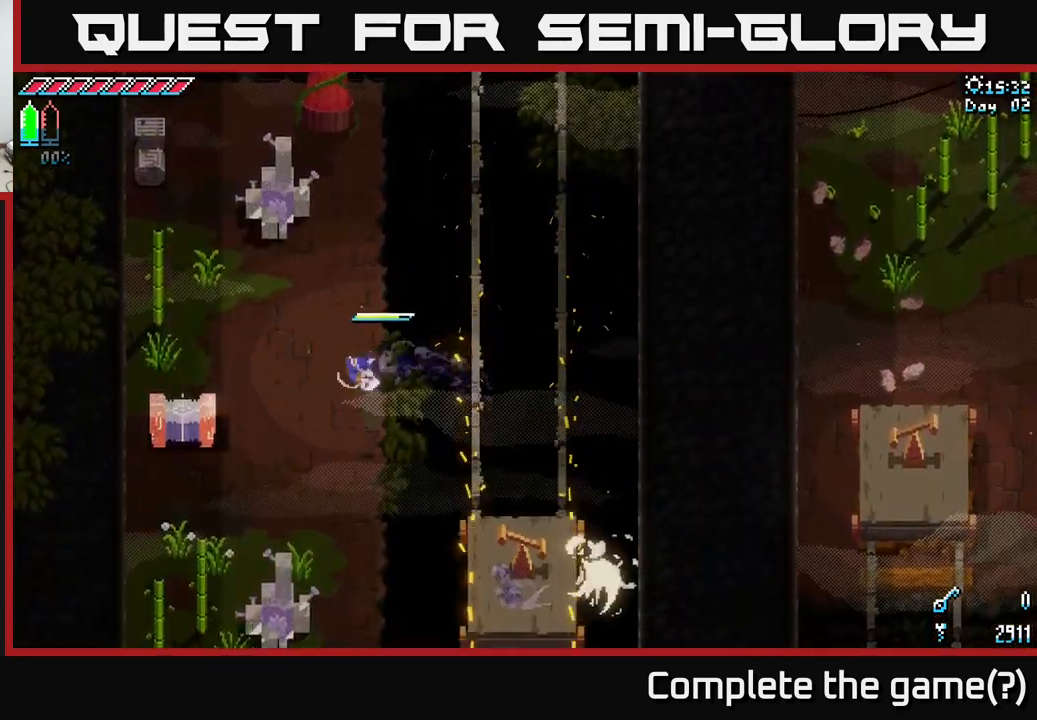
{"buttons": [], "left_stick": "center", "right_stick": "center", "events": [[383, "Y", "down"], [483, "Y", "up"], [500, "left_stick", "center"]]}
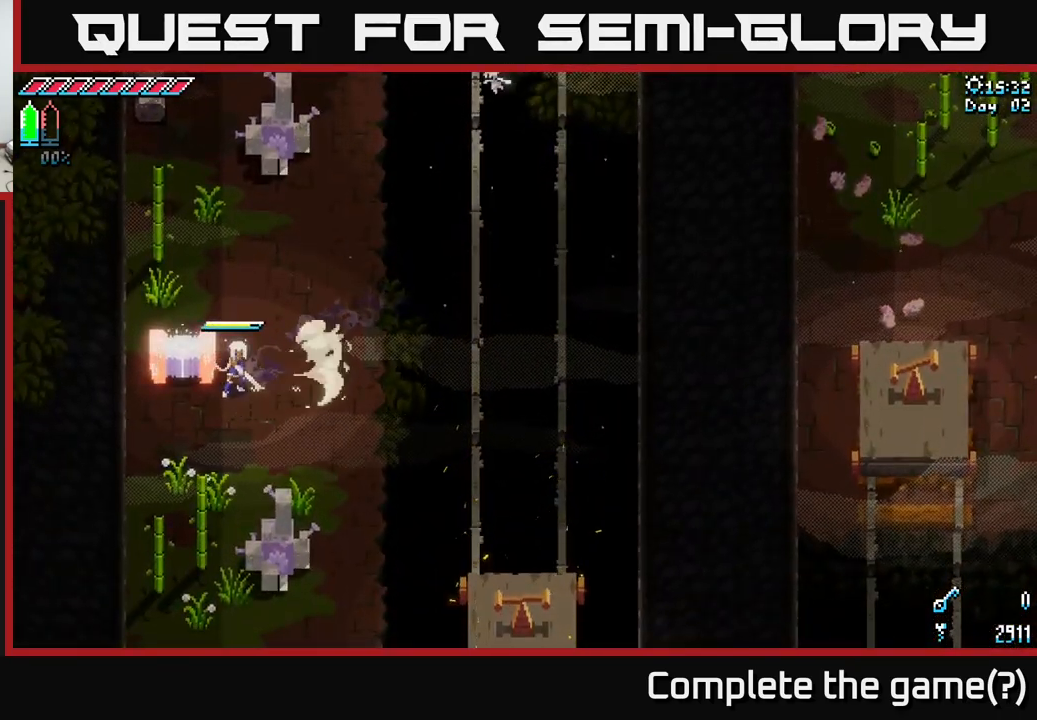
{"buttons": [], "left_stick": "center", "right_stick": "center", "events": []}
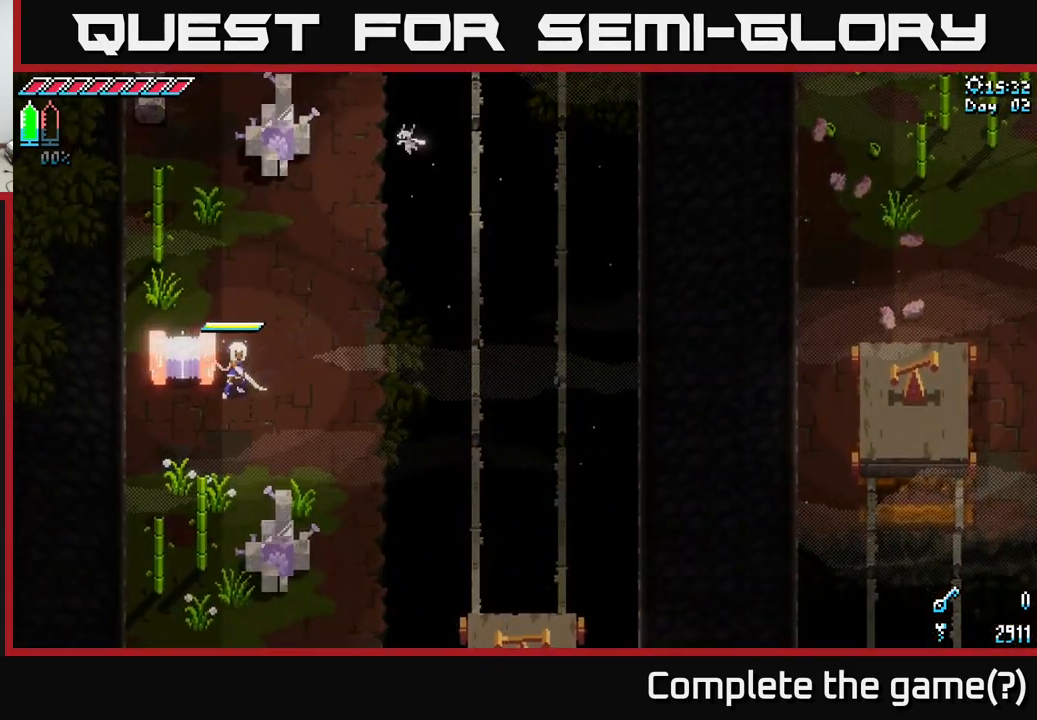
{"buttons": ["Y"], "left_stick": "up-left", "right_stick": "center", "events": [[316, "left_stick", "down"], [383, "left_stick", "left"], [466, "left_stick", "up-left"], [500, "Y", "down"]]}
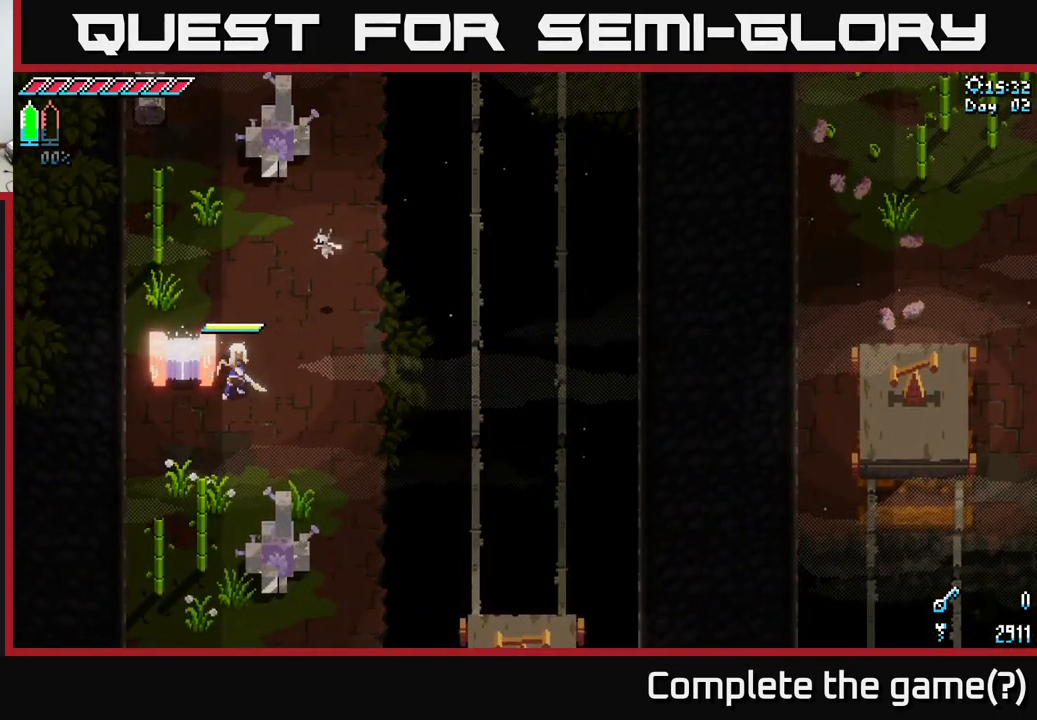
{"buttons": [], "left_stick": "down", "right_stick": "center", "events": [[50, "Y", "up"], [100, "left_stick", "center"], [266, "left_stick", "down"]]}
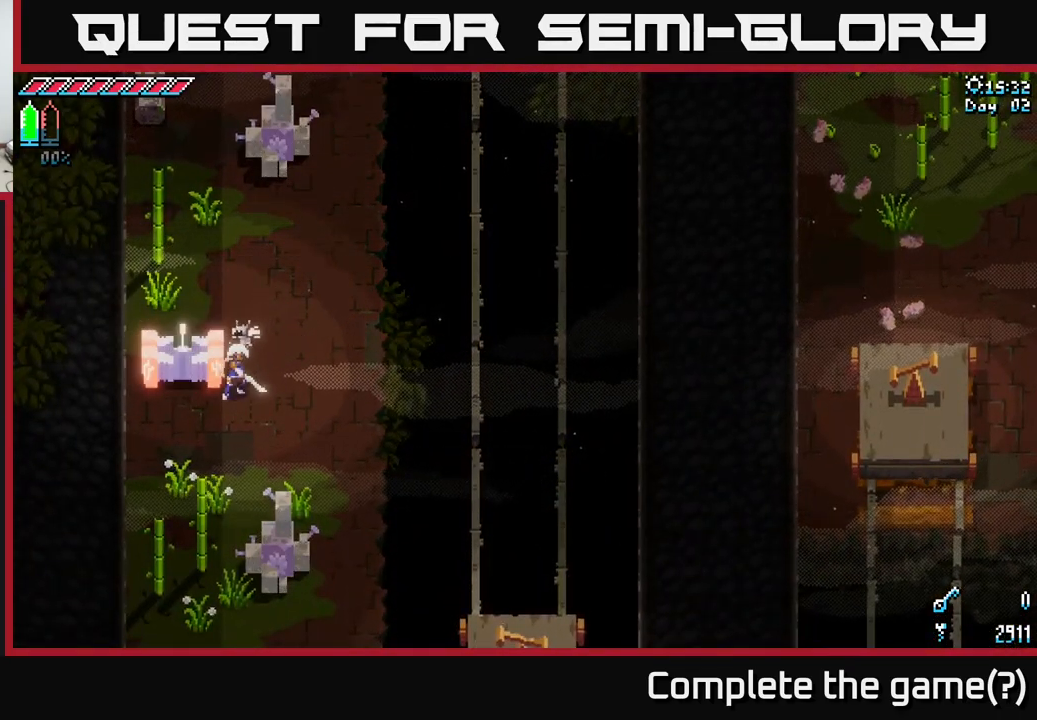
{"buttons": [], "left_stick": "center", "right_stick": "center", "events": [[16, "left_stick", "center"]]}
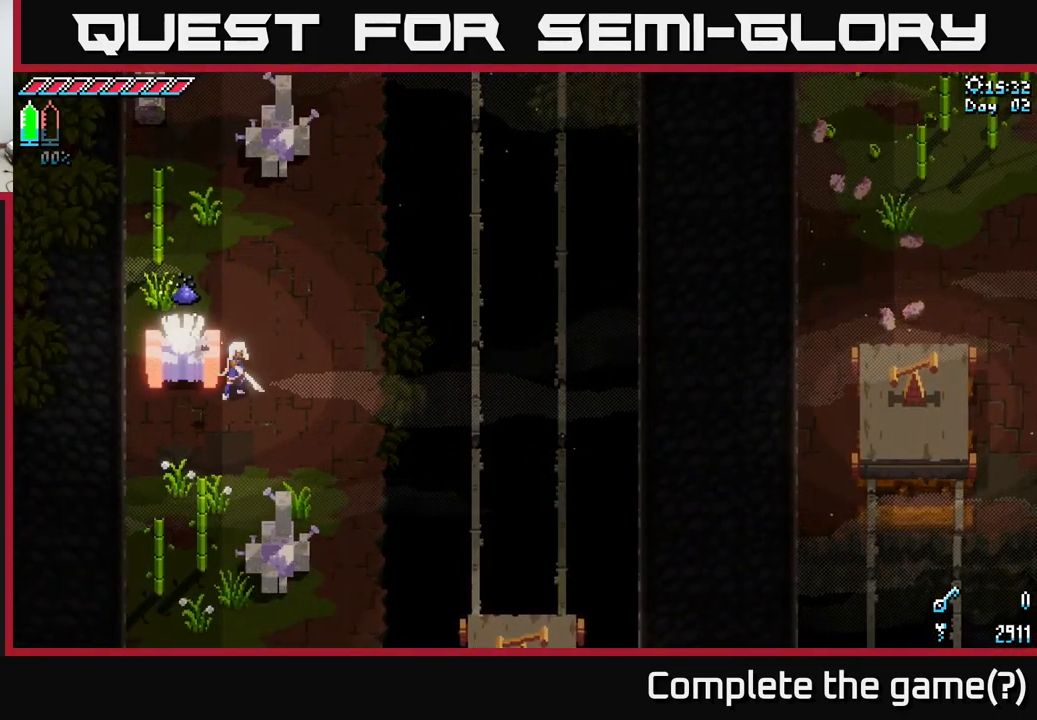
{"buttons": [], "left_stick": "down-left", "right_stick": "center", "events": [[183, "left_stick", "down"], [483, "left_stick", "down-left"]]}
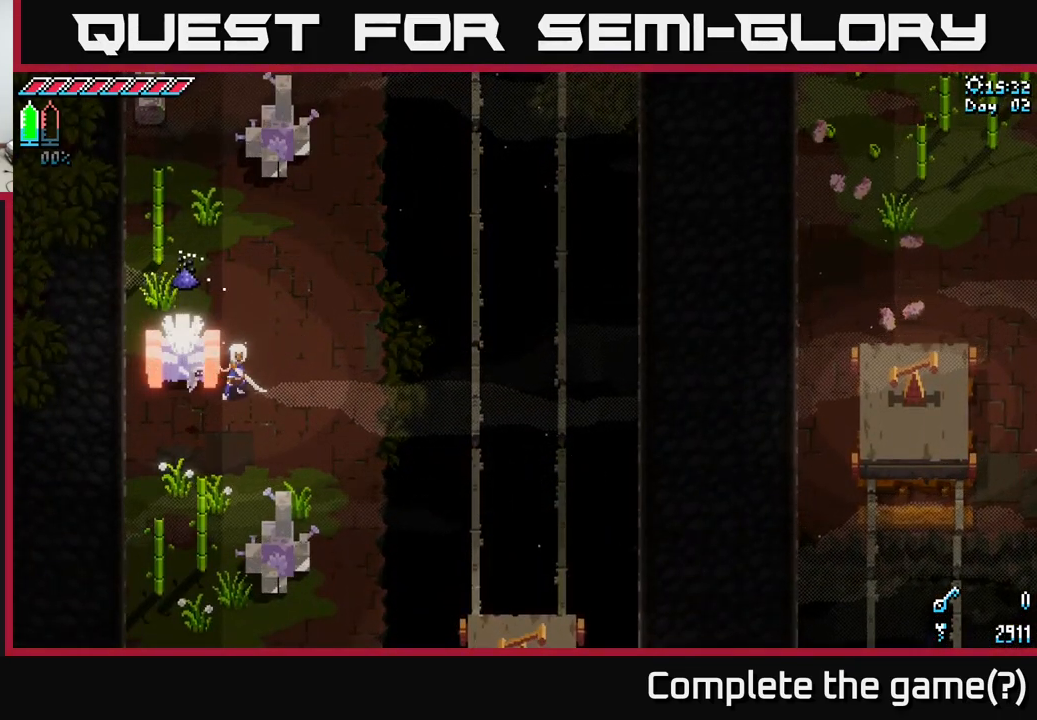
{"buttons": [], "left_stick": "down", "right_stick": "center", "events": [[116, "left_stick", "center"], [466, "left_stick", "down"]]}
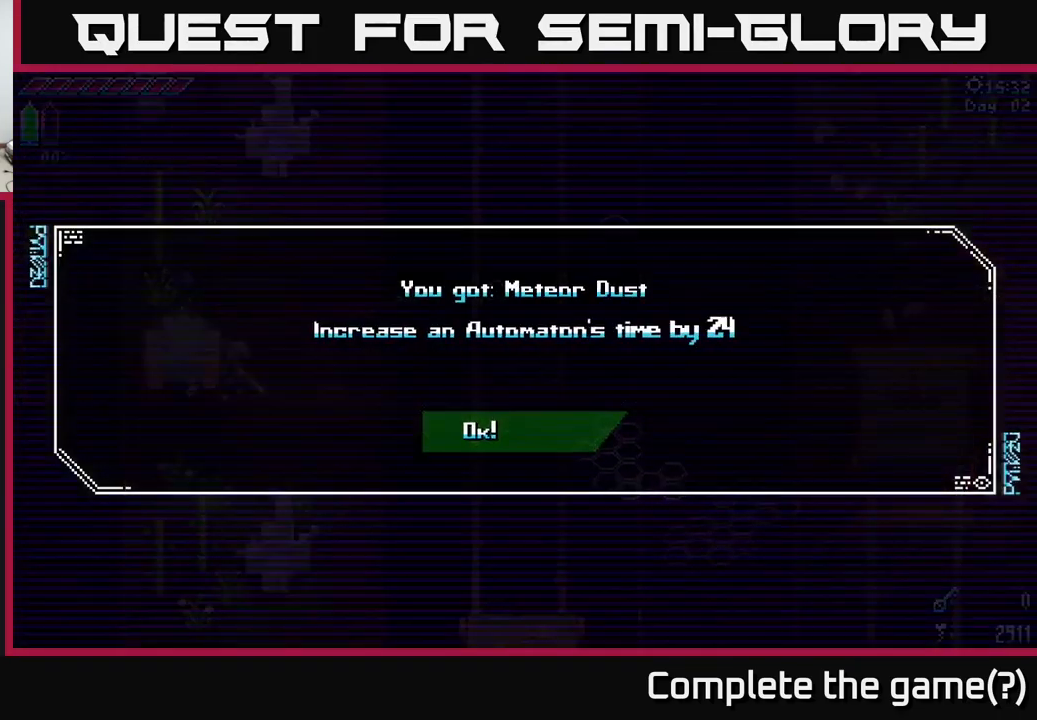
{"buttons": [], "left_stick": "down", "right_stick": "center", "events": [[266, "left_stick", "center"], [283, "A", "down"], [433, "A", "up"], [483, "left_stick", "down"]]}
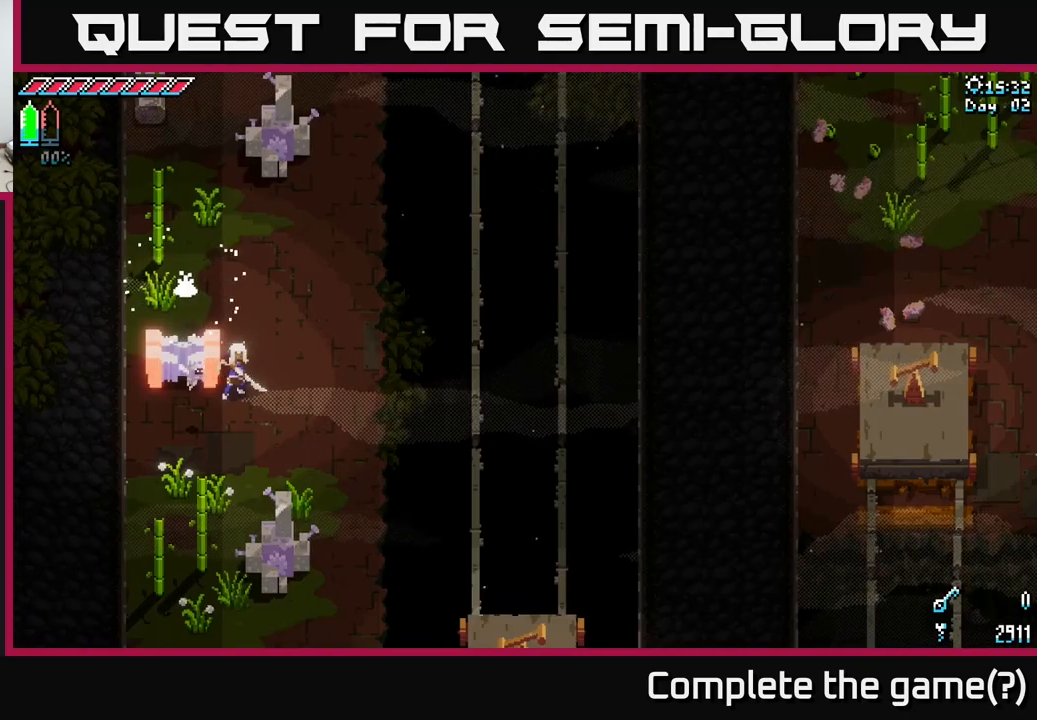
{"buttons": ["X"], "left_stick": "down", "right_stick": "center", "events": [[117, "X", "down"], [183, "A", "down"], [250, "X", "up"], [300, "X", "down"], [417, "A", "up"]]}
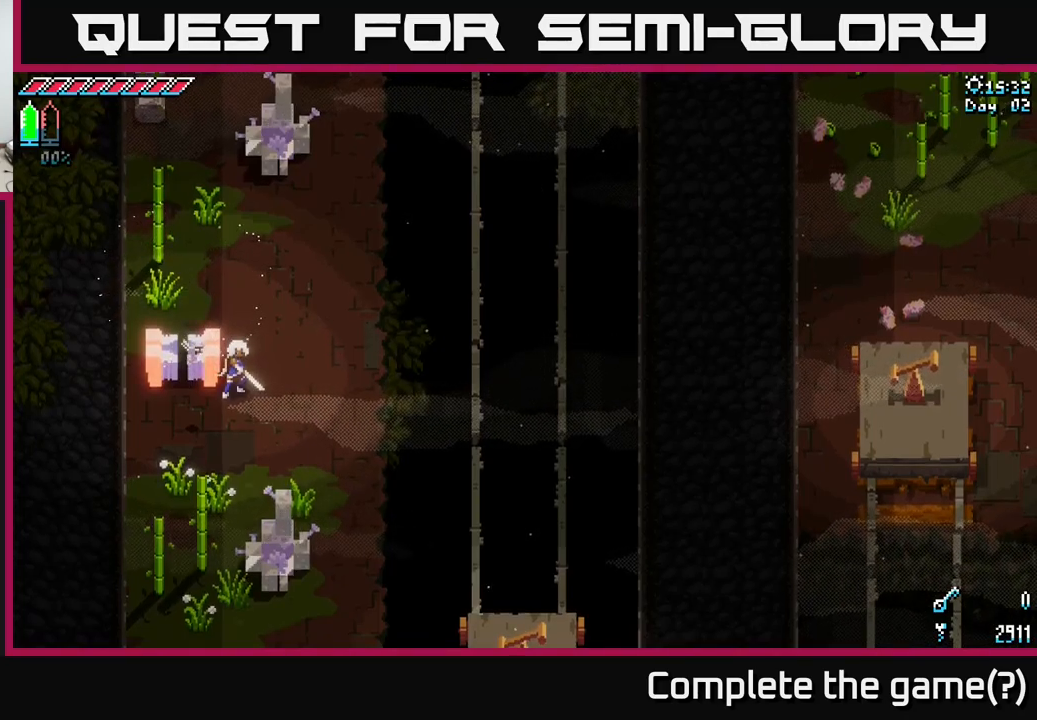
{"buttons": ["X"], "left_stick": "down", "right_stick": "center", "events": [[83, "X", "up"], [100, "R2", "down"], [233, "R2", "up"], [400, "X", "down"]]}
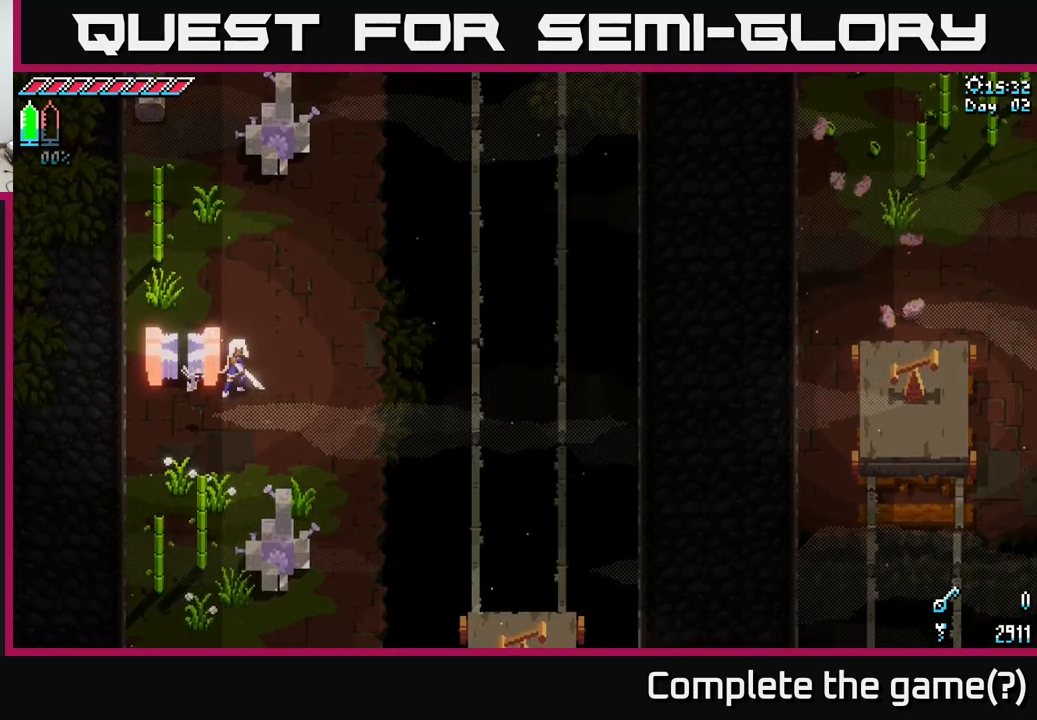
{"buttons": [], "left_stick": "down", "right_stick": "center", "events": [[33, "A", "down"], [200, "A", "up"], [217, "R2", "down"], [333, "X", "up"], [350, "R2", "up"]]}
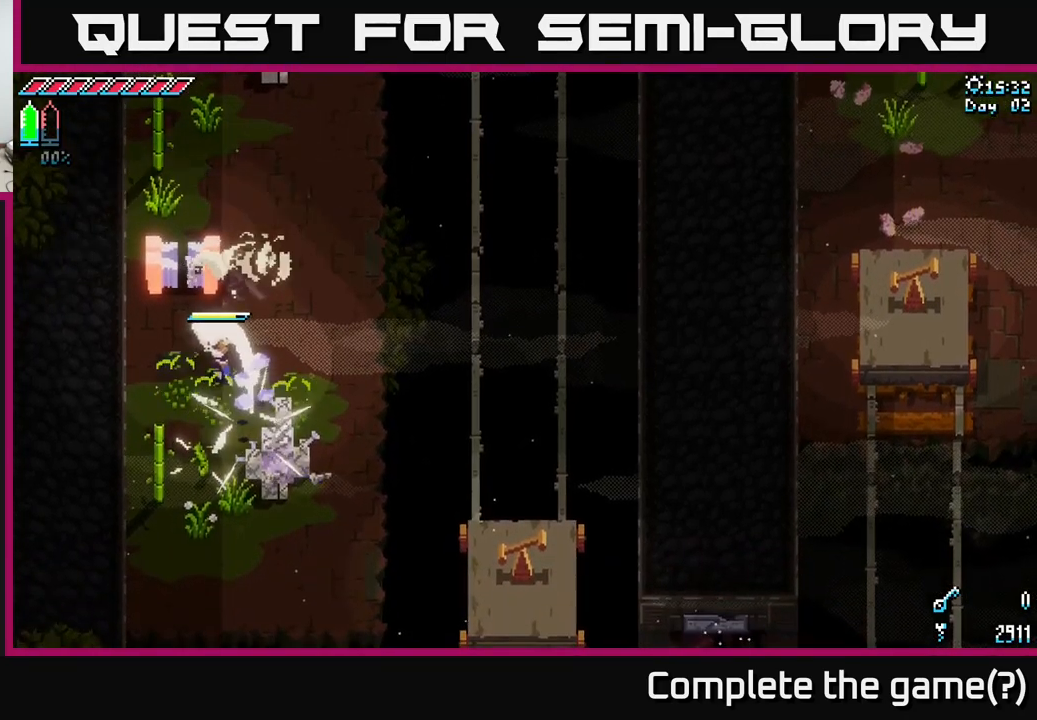
{"buttons": ["R2"], "left_stick": "down-right", "right_stick": "center", "events": [[50, "left_stick", "down-right"], [233, "R2", "down"], [317, "R2", "up"], [467, "R2", "down"]]}
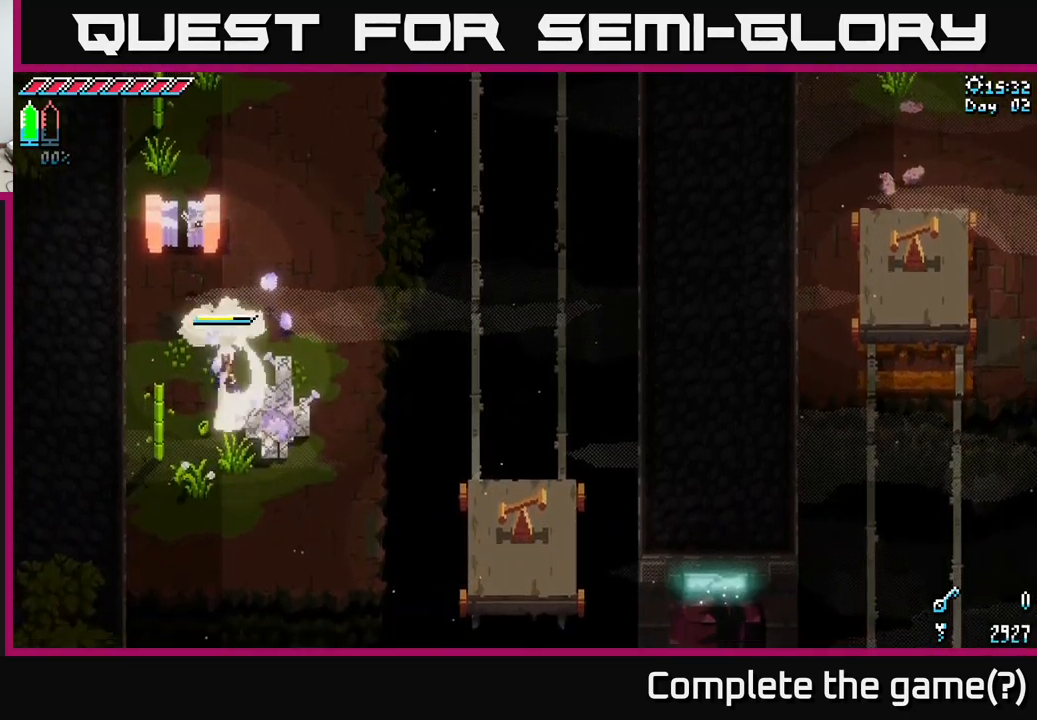
{"buttons": [], "left_stick": "down-left", "right_stick": "center", "events": [[117, "R2", "up"], [367, "left_stick", "down-left"]]}